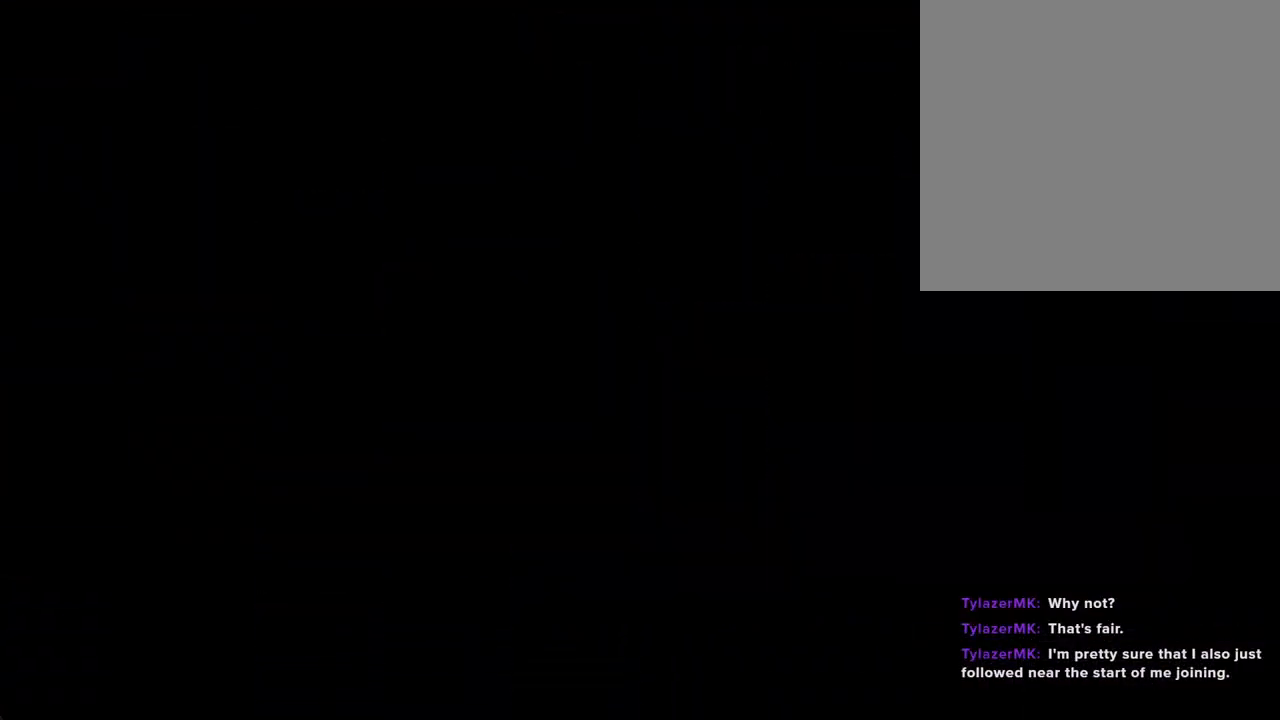
Gameplay with a controller (Nintendo layout); each line is a JSON object with the inputs held at the frame after it. "events" lists button and stick changes between this image and that frame as [ms after this image, input, new state], when the widget could be followed in between. Not read: HOME L1 L3 R1 R3.
{"buttons": ["A"], "left_stick": "left", "right_stick": "center", "events": [[418, "A", "down"], [435, "left_stick", "left"]]}
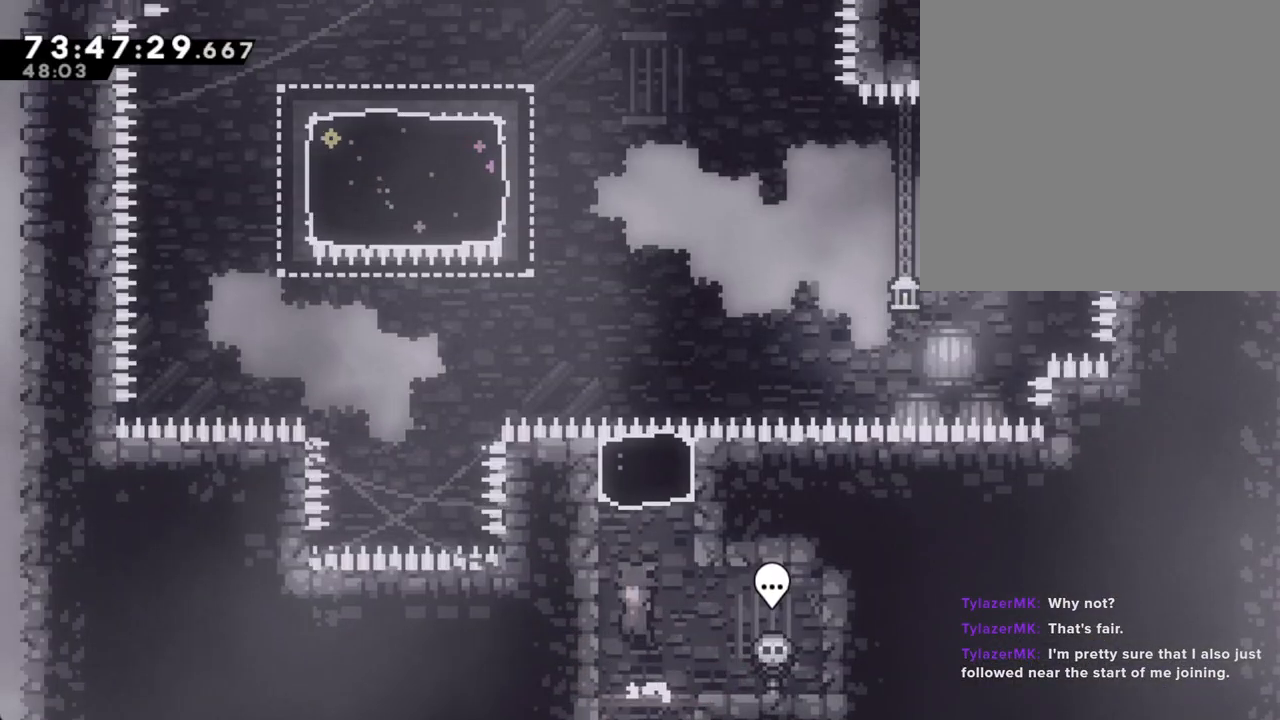
{"buttons": [], "left_stick": "up", "right_stick": "center", "events": [[67, "A", "up"], [84, "left_stick", "up"], [118, "X", "down"], [335, "X", "up"]]}
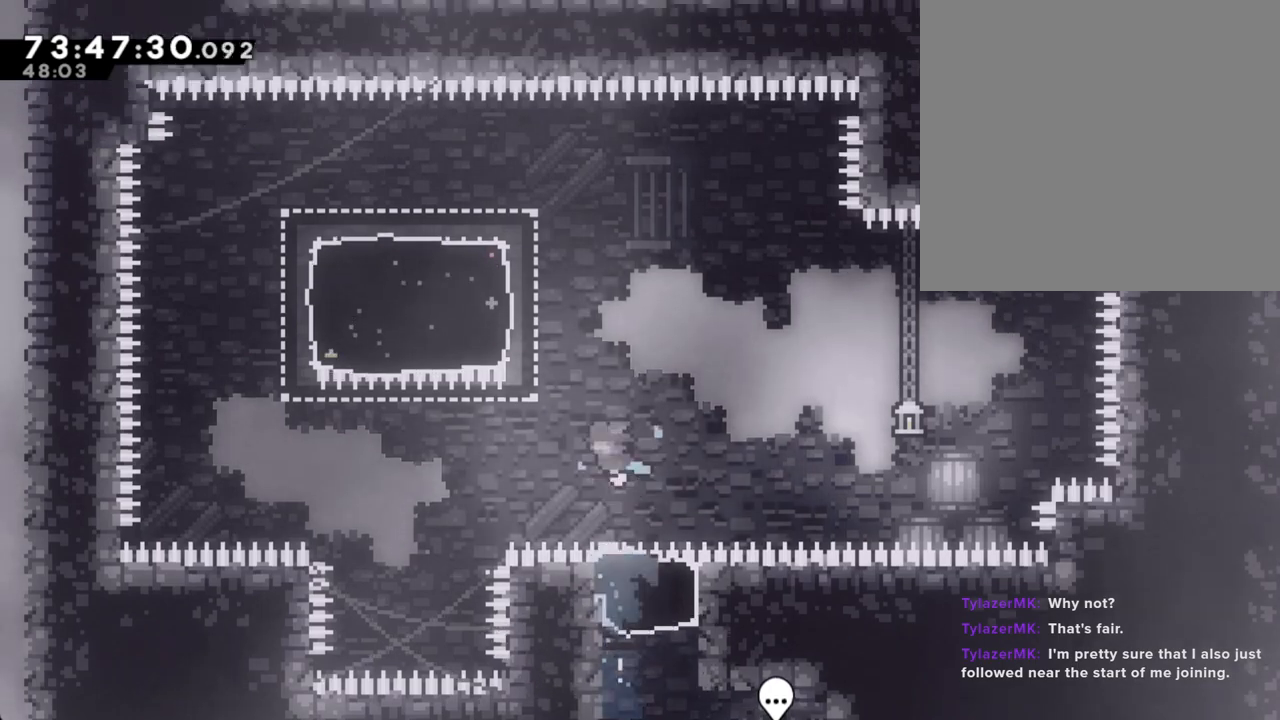
{"buttons": [], "left_stick": "left", "right_stick": "center", "events": [[33, "left_stick", "up-left"], [134, "X", "down"], [318, "X", "up"], [435, "left_stick", "left"]]}
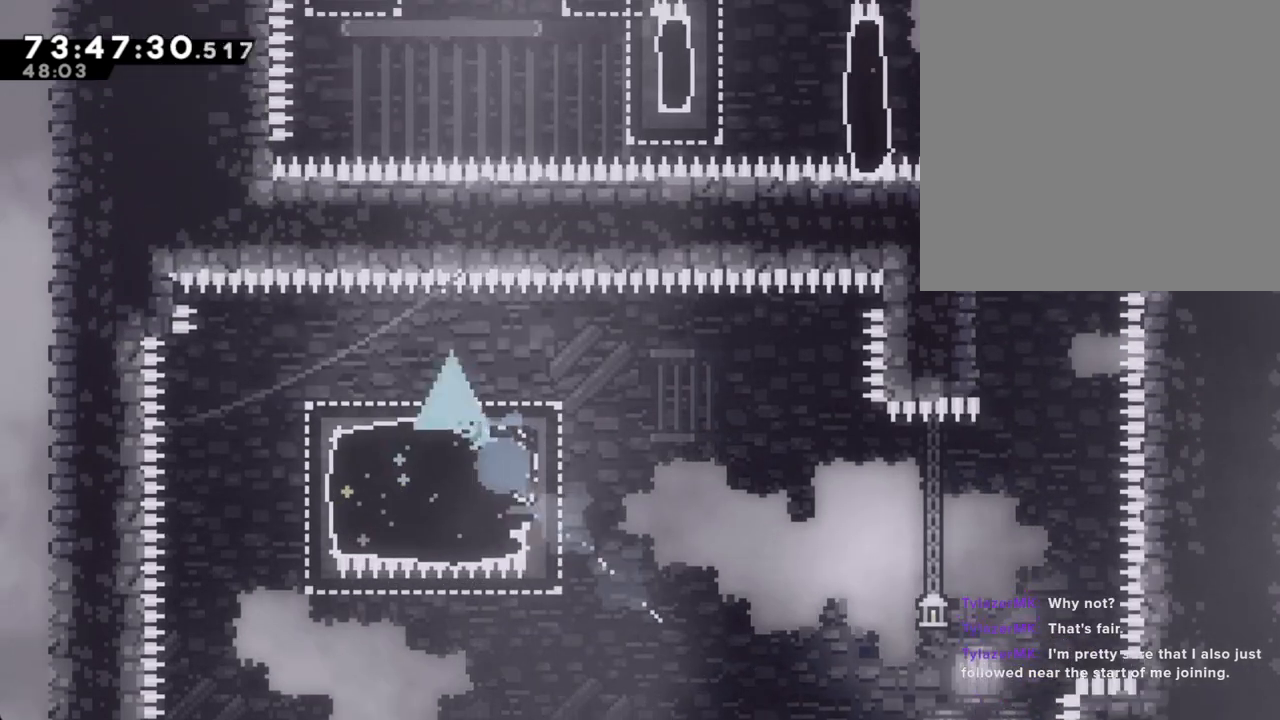
{"buttons": ["X"], "left_stick": "right", "right_stick": "center", "events": [[33, "X", "down"], [50, "left_stick", "down-left"], [251, "X", "up"], [335, "left_stick", "right"], [385, "X", "down"]]}
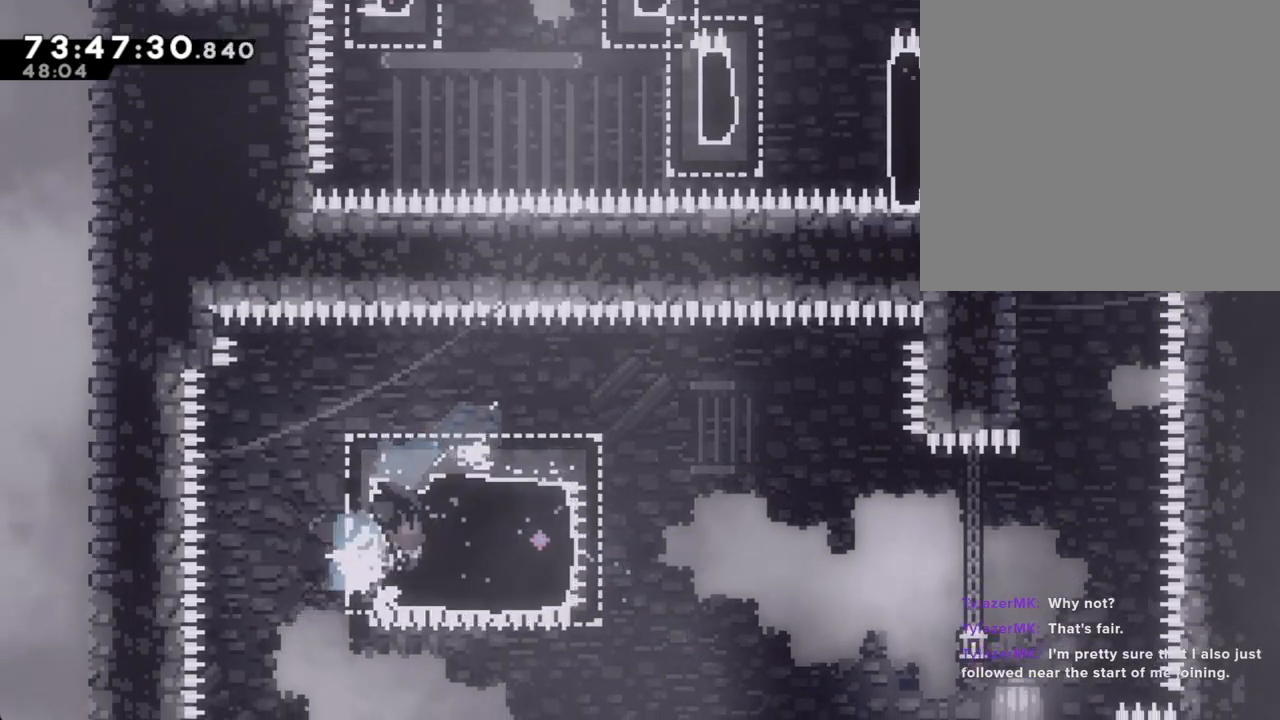
{"buttons": ["A"], "left_stick": "right", "right_stick": "center", "events": [[34, "X", "up"], [201, "A", "down"]]}
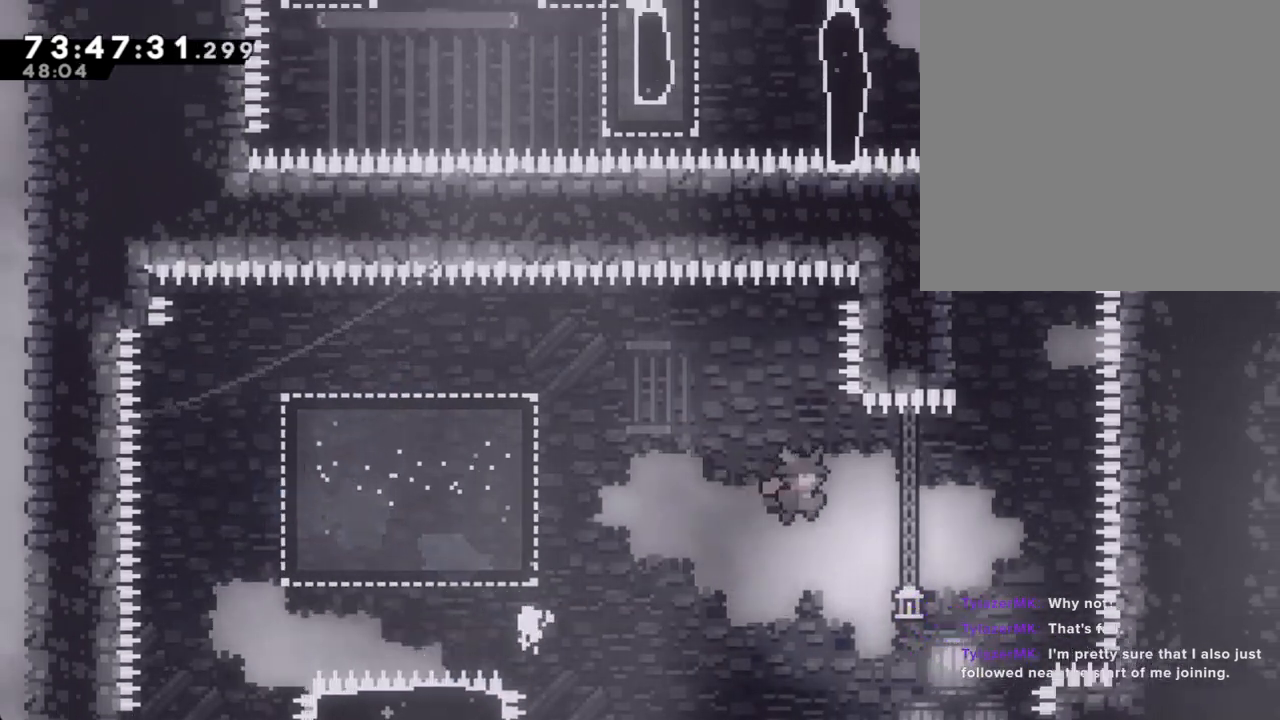
{"buttons": [], "left_stick": "up", "right_stick": "center", "events": [[184, "A", "up"], [218, "left_stick", "up"], [251, "X", "down"], [268, "DPAD_RIGHT", "down"], [335, "DPAD_RIGHT", "up"], [486, "X", "up"]]}
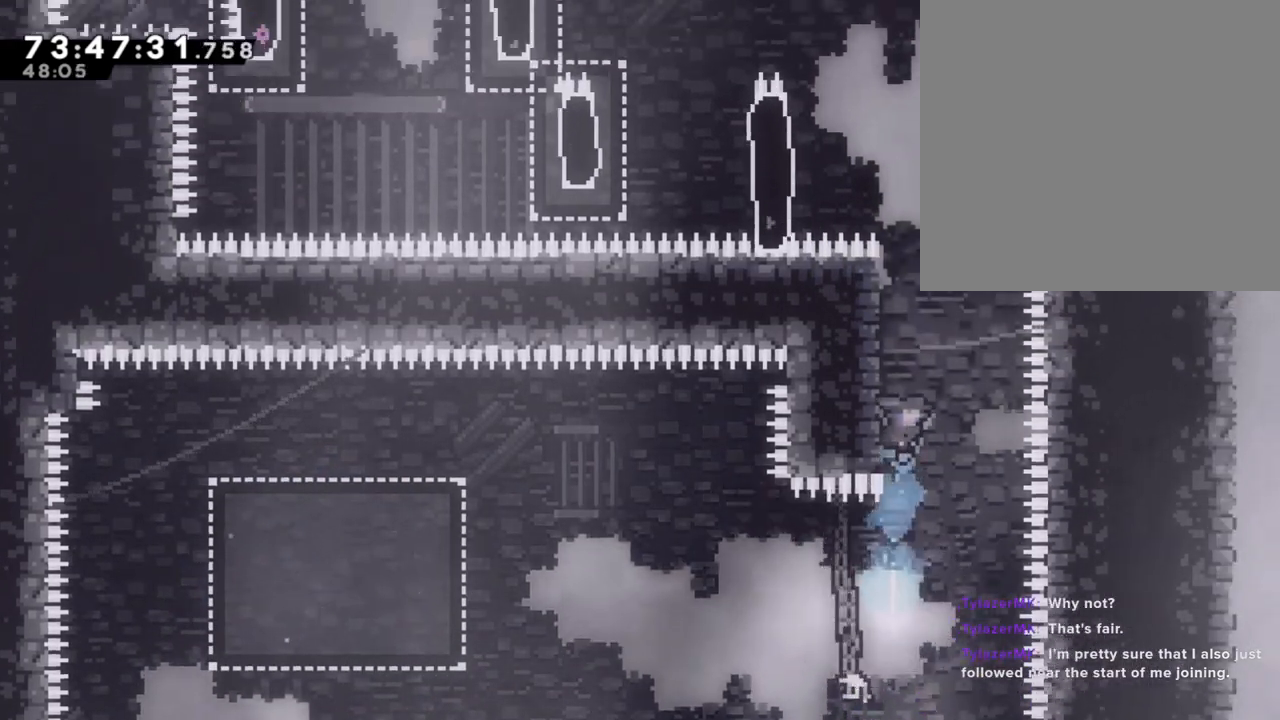
{"buttons": ["A"], "left_stick": "left", "right_stick": "center", "events": [[33, "left_stick", "center"], [134, "A", "down"], [167, "left_stick", "left"]]}
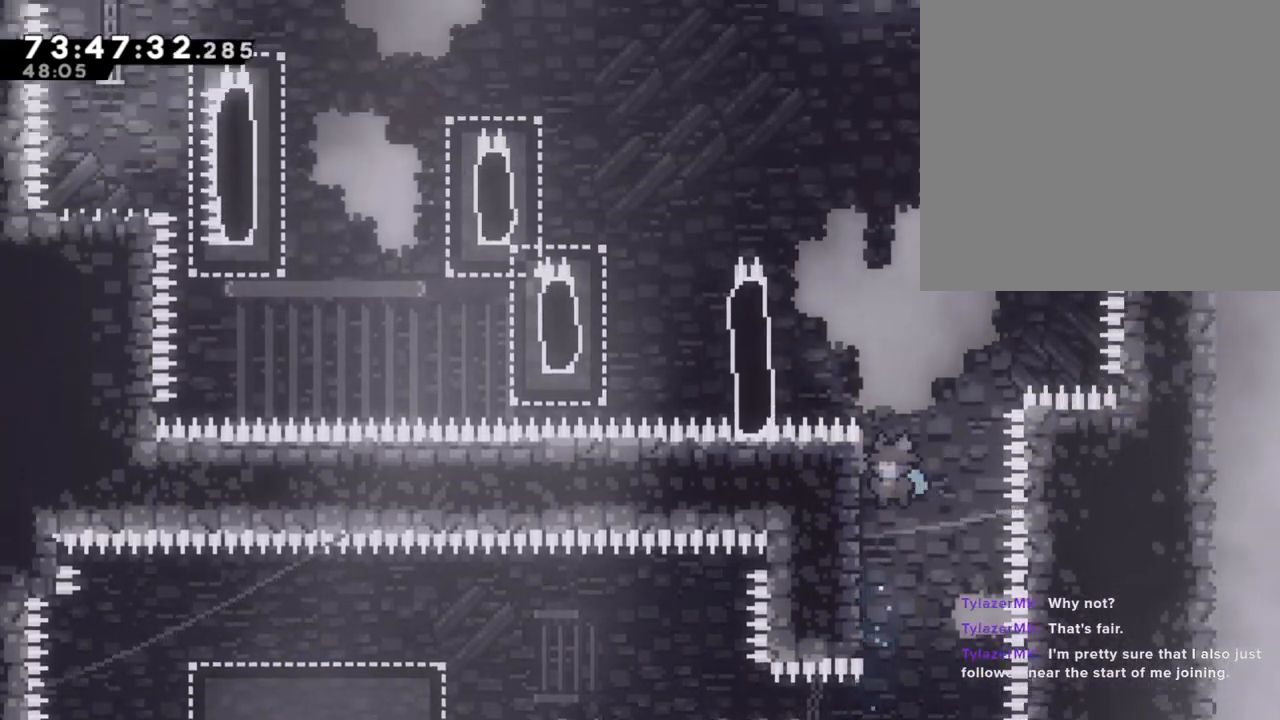
{"buttons": ["A"], "left_stick": "left", "right_stick": "center", "events": [[118, "A", "up"], [134, "left_stick", "center"], [168, "A", "down"], [436, "left_stick", "left"]]}
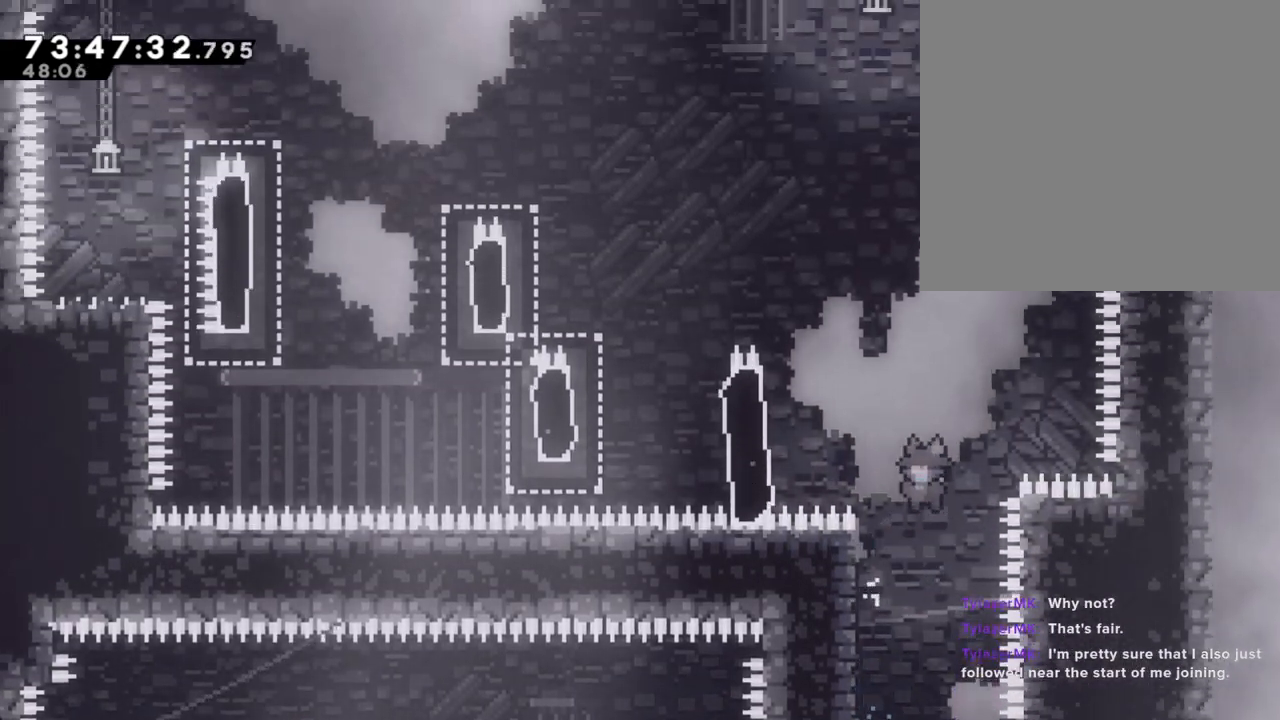
{"buttons": ["A", "R2"], "left_stick": "left", "right_stick": "center", "events": [[84, "A", "up"], [117, "R2", "down"], [201, "A", "down"]]}
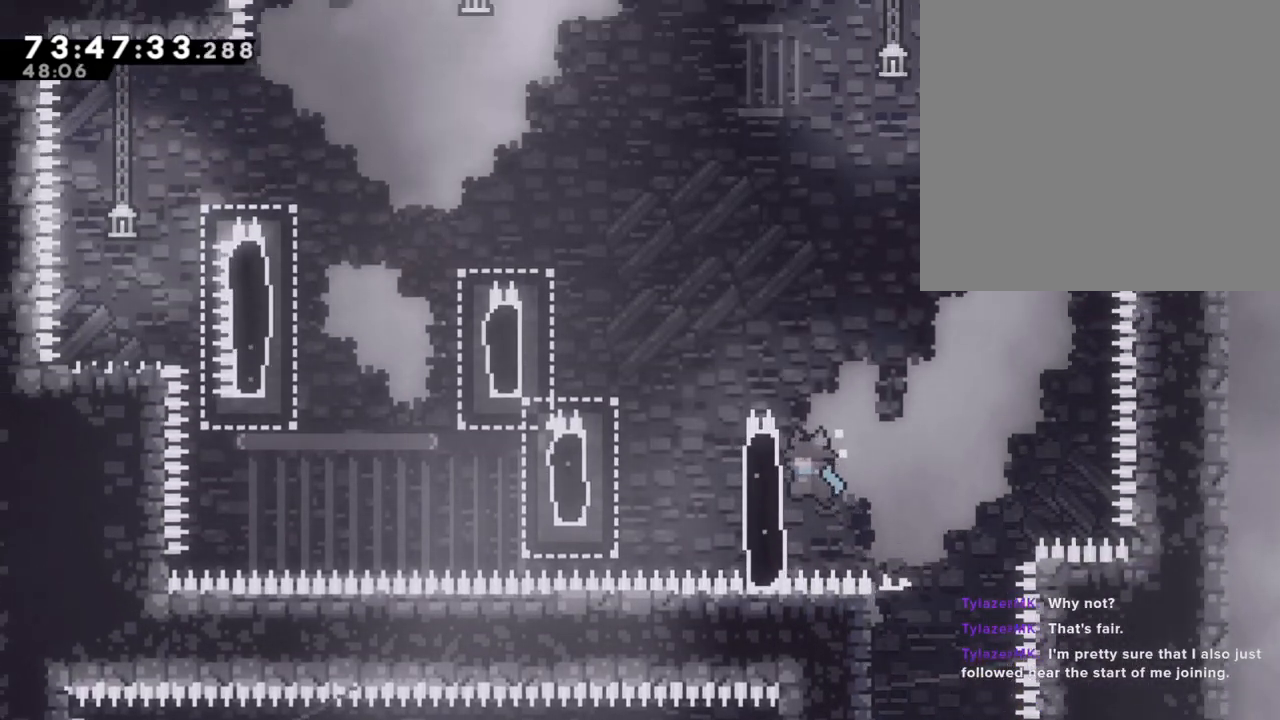
{"buttons": ["A", "R2"], "left_stick": "left", "right_stick": "center", "events": [[34, "A", "up"], [51, "left_stick", "up-left"], [386, "left_stick", "left"], [403, "A", "down"]]}
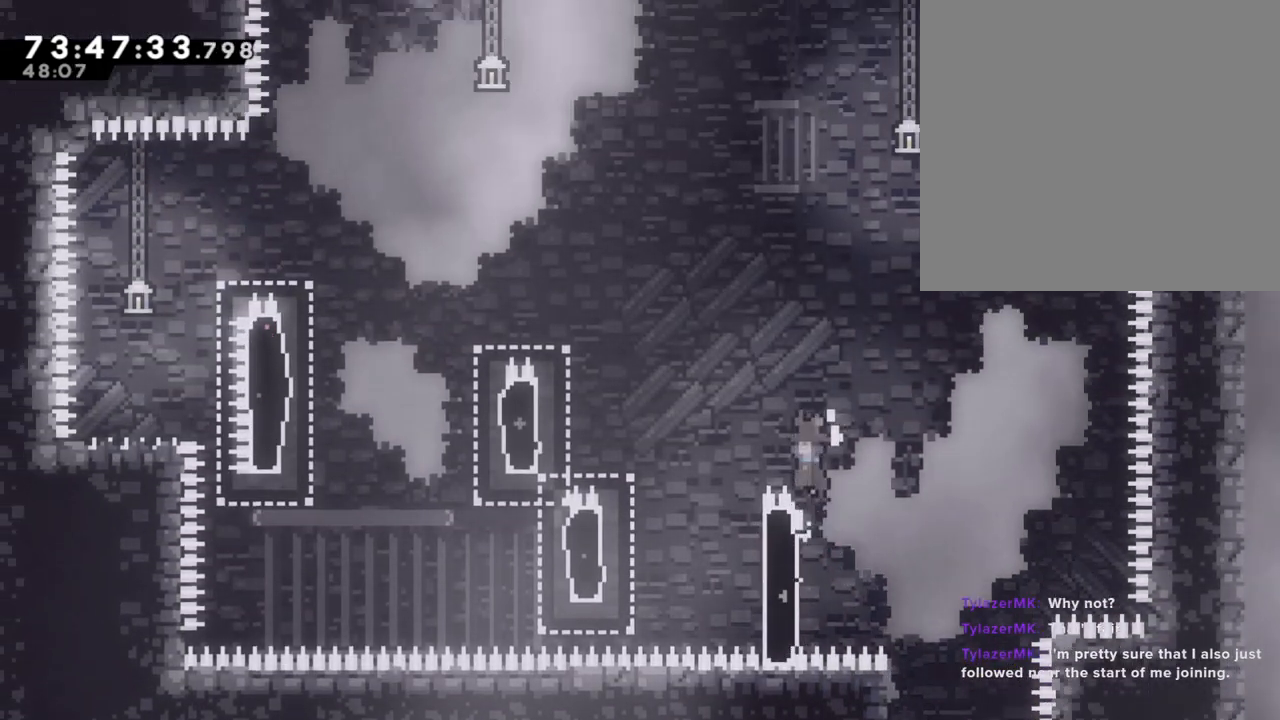
{"buttons": [], "left_stick": "right", "right_stick": "center"}
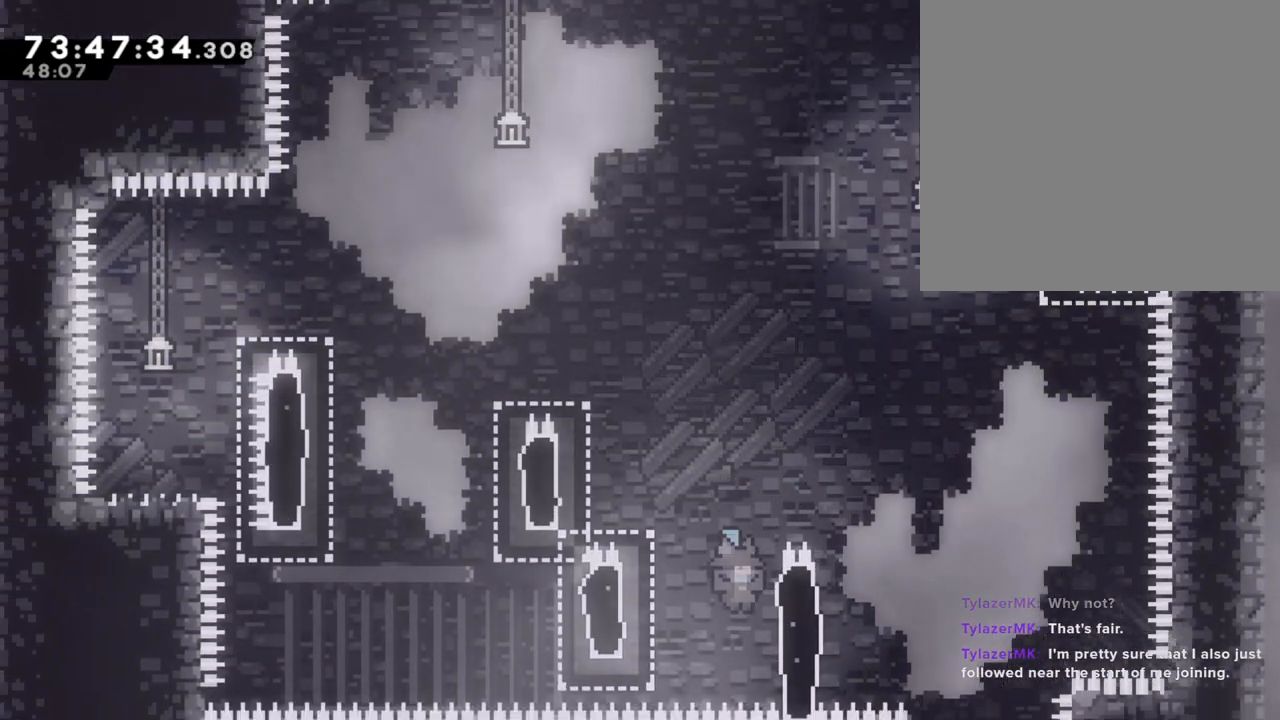
{"buttons": ["A", "R2"], "left_stick": "left", "right_stick": "center", "events": [[84, "A", "down"], [101, "left_stick", "left"], [184, "right_stick", "up-right"], [251, "A", "up"], [251, "right_stick", "center"], [385, "R2", "down"], [436, "A", "down"]]}
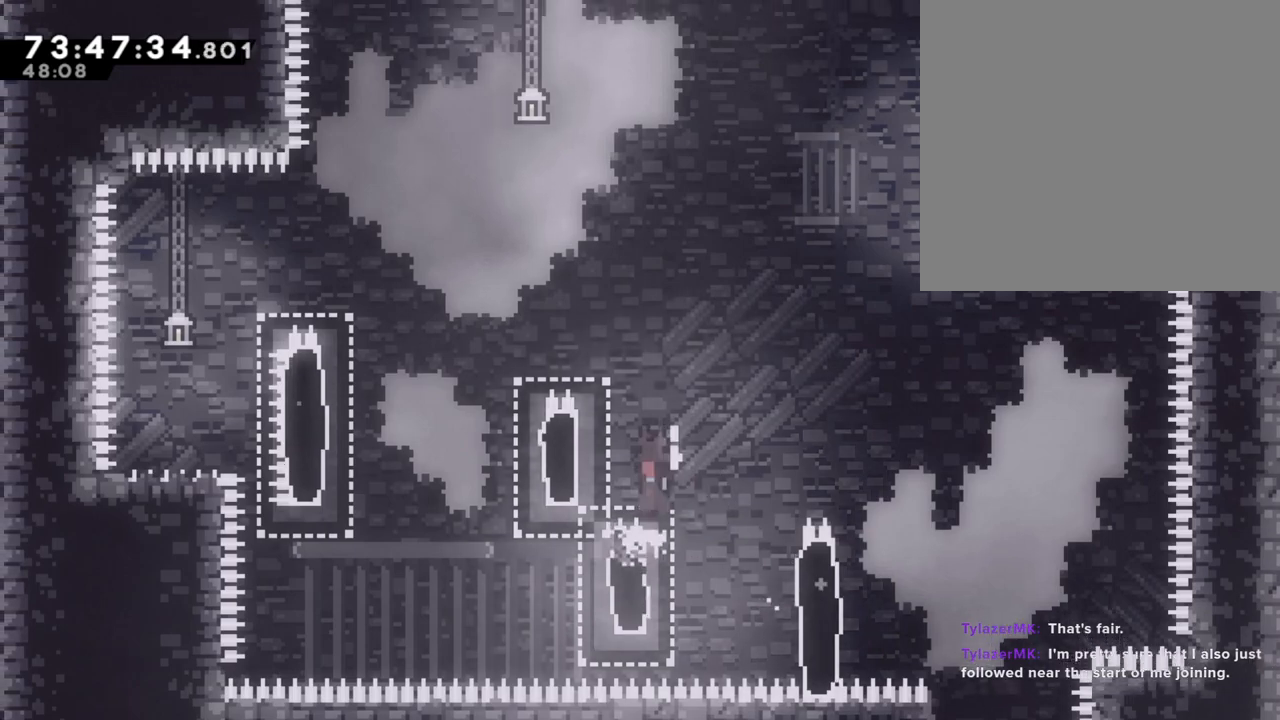
{"buttons": ["A", "R2"], "left_stick": "left", "right_stick": "center", "events": [[234, "A", "up"], [234, "left_stick", "up-left"], [418, "A", "down"], [452, "left_stick", "left"]]}
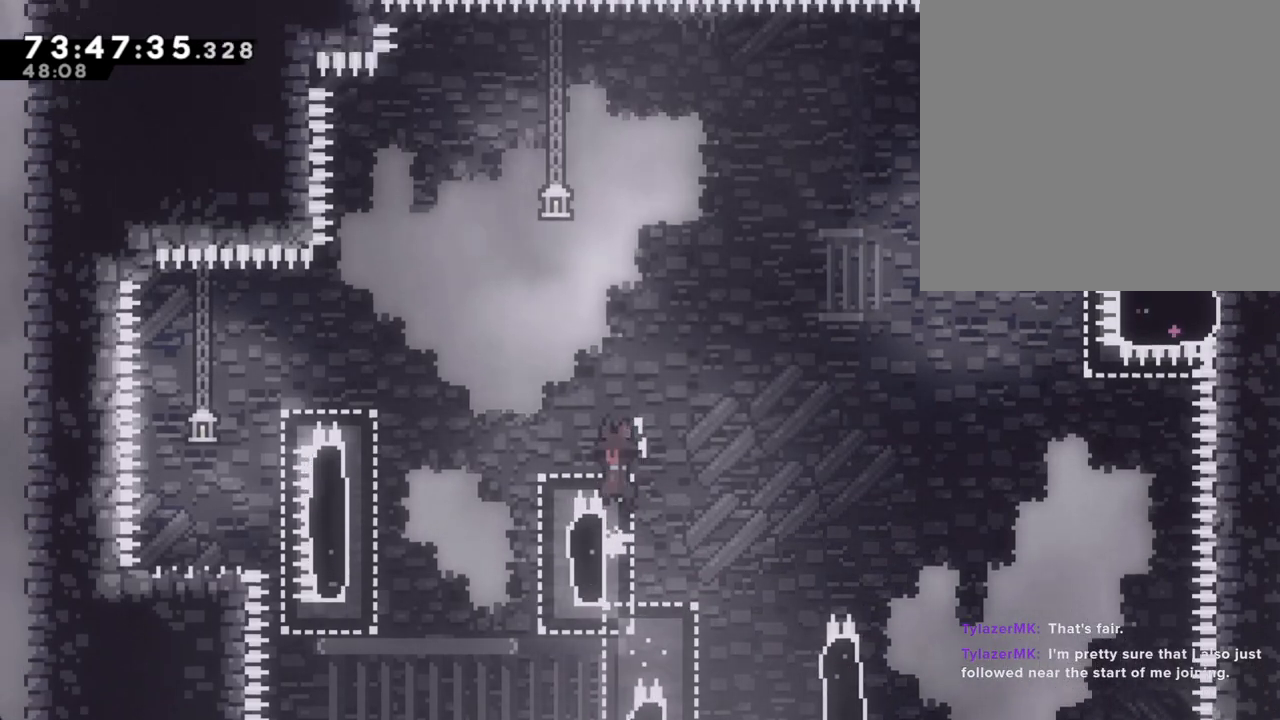
{"buttons": [], "left_stick": "center", "right_stick": "center", "events": [[201, "A", "up"], [252, "R2", "up"], [335, "left_stick", "center"]]}
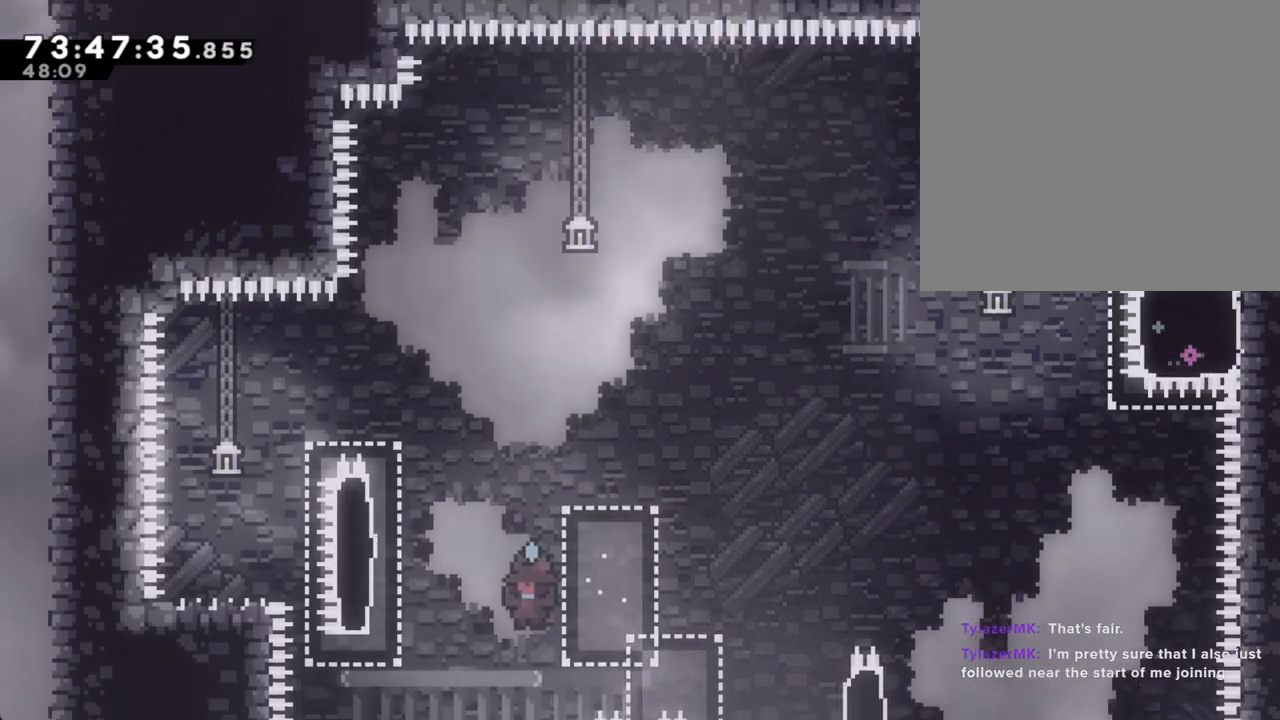
{"buttons": ["A"], "left_stick": "left", "right_stick": "center", "events": [[17, "left_stick", "right"], [218, "A", "down"], [234, "left_stick", "left"]]}
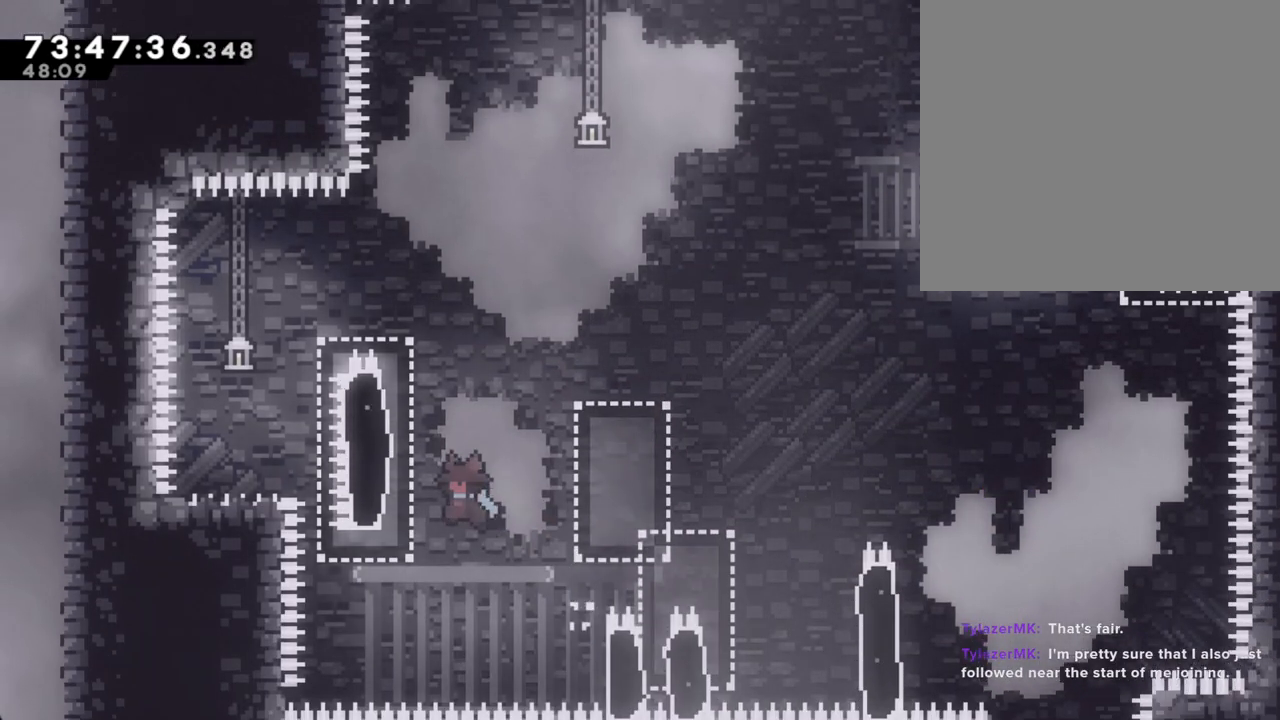
{"buttons": ["A"], "left_stick": "left", "right_stick": "center", "events": [[118, "A", "up"], [185, "A", "down"], [185, "left_stick", "center"], [252, "left_stick", "left"]]}
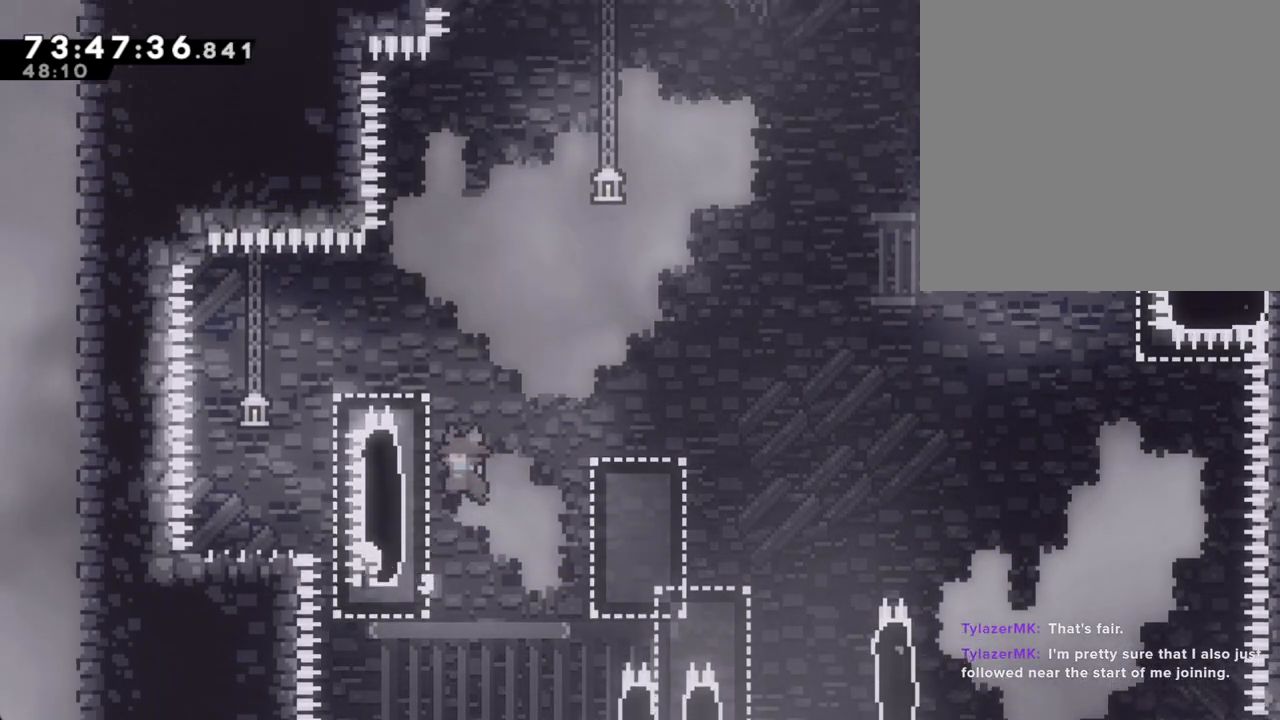
{"buttons": ["A"], "left_stick": "left", "right_stick": "center", "events": [[151, "A", "up"], [185, "A", "down"], [185, "left_stick", "center"], [302, "left_stick", "left"]]}
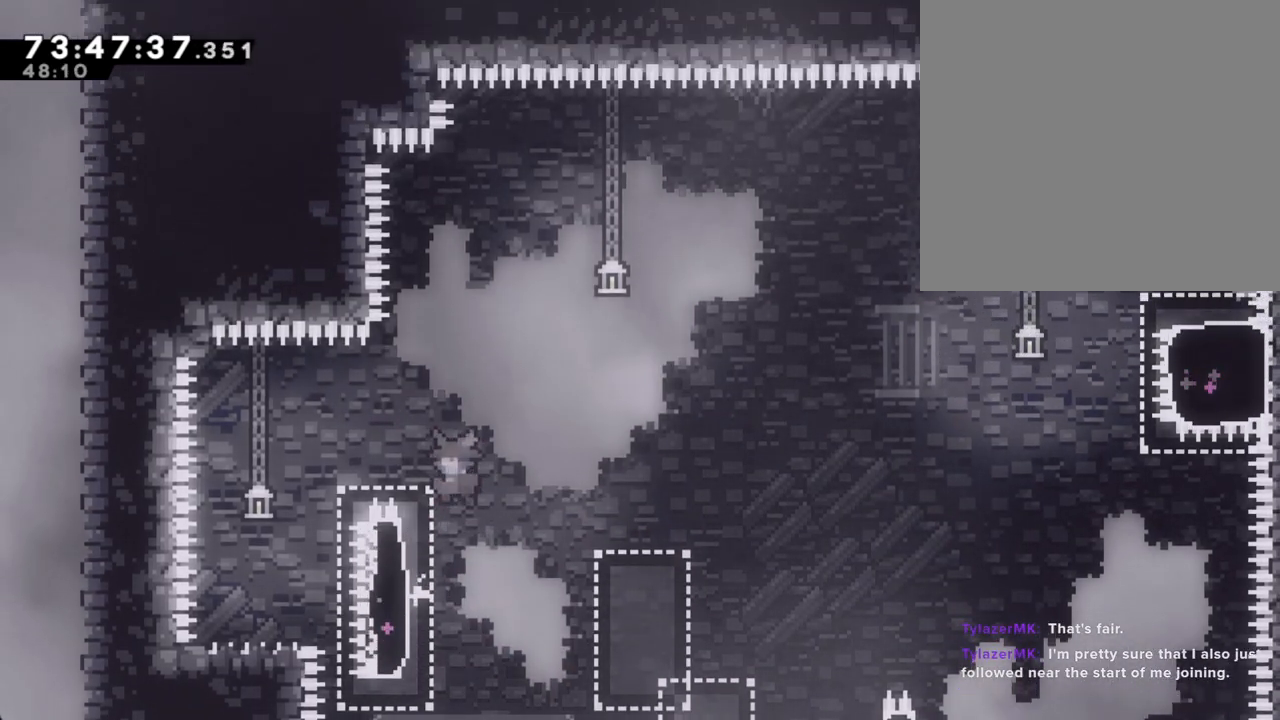
{"buttons": ["A"], "left_stick": "left", "right_stick": "center", "events": [[84, "A", "up"], [84, "left_stick", "center"], [134, "A", "down"], [201, "left_stick", "left"]]}
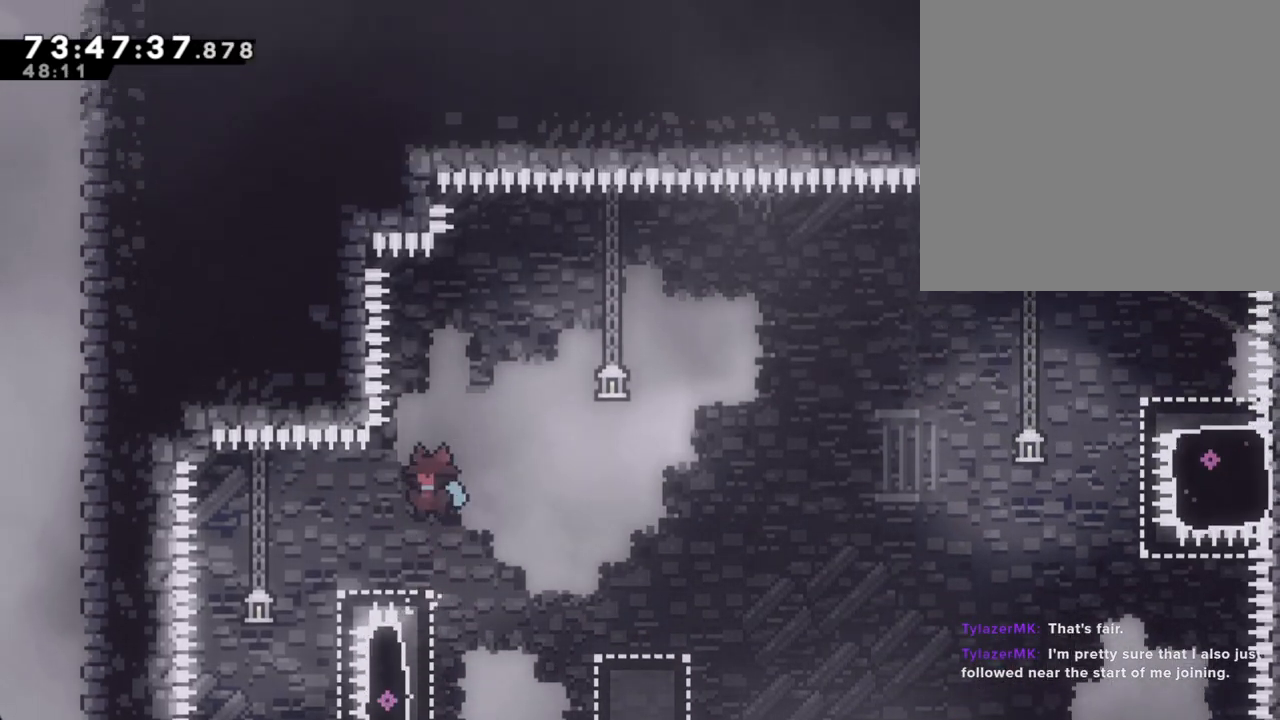
{"buttons": [], "left_stick": "center", "right_stick": "center", "events": [[452, "A", "up"], [452, "left_stick", "center"]]}